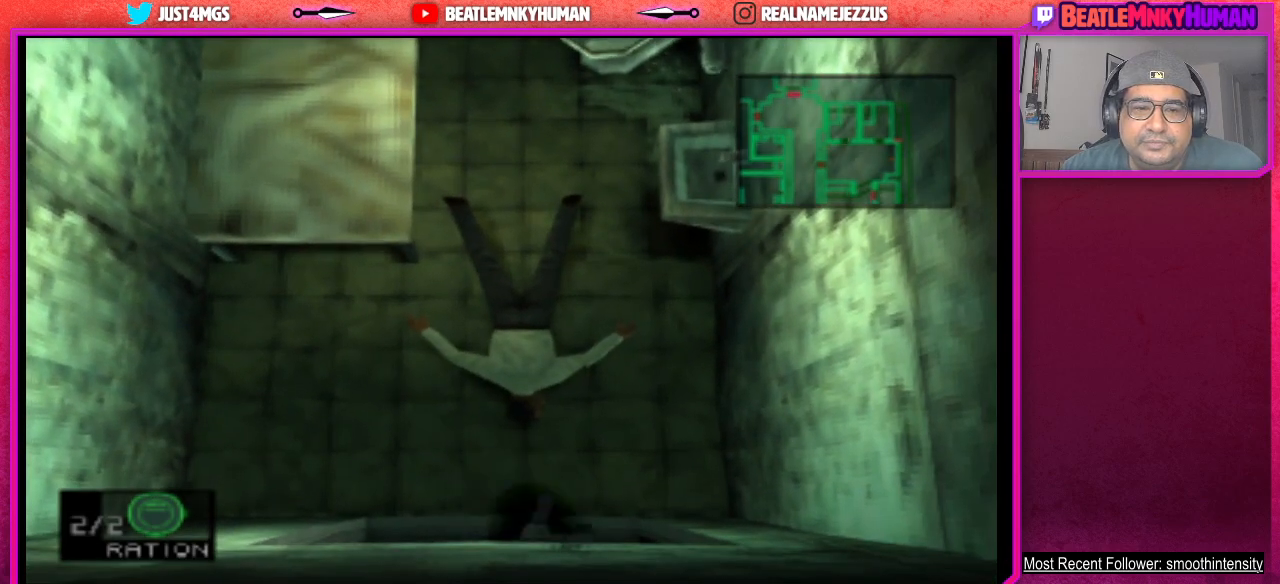
Gameplay with a controller (arcade stick); each line is a JSON object with the inputs held at the frame after it. "events" lists button and stick changes between this image and that frame as [ms after this image, input, new state], when the widget could be followed in between. Not read: L3 R3.
{"buttons": [], "left_stick": "center", "events": []}
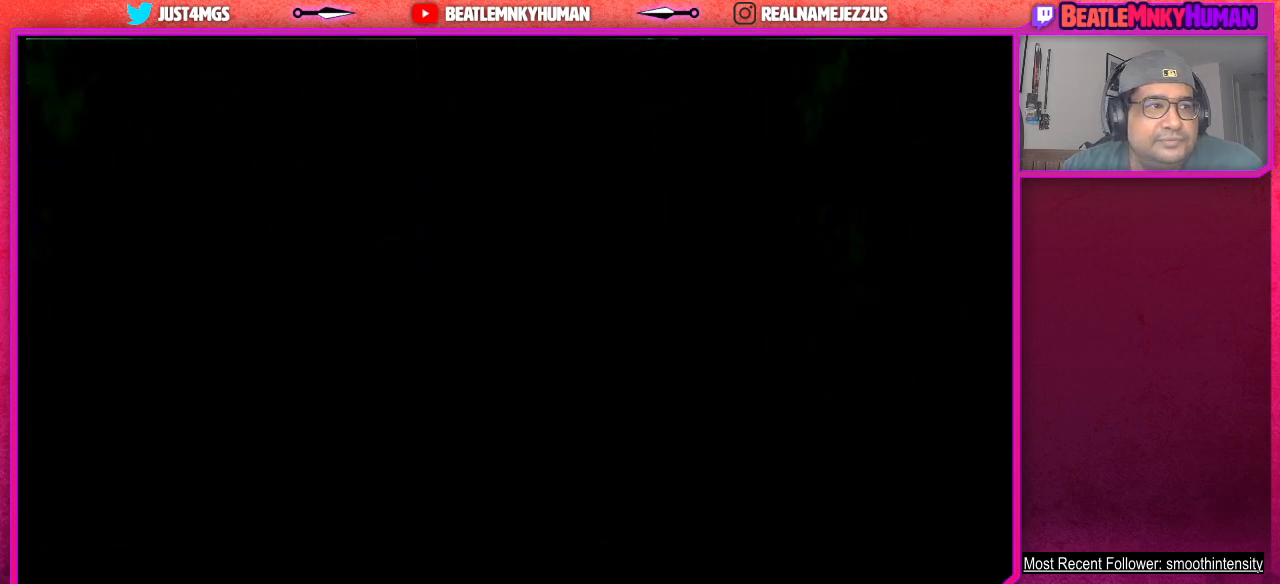
{"buttons": [], "left_stick": "center", "events": []}
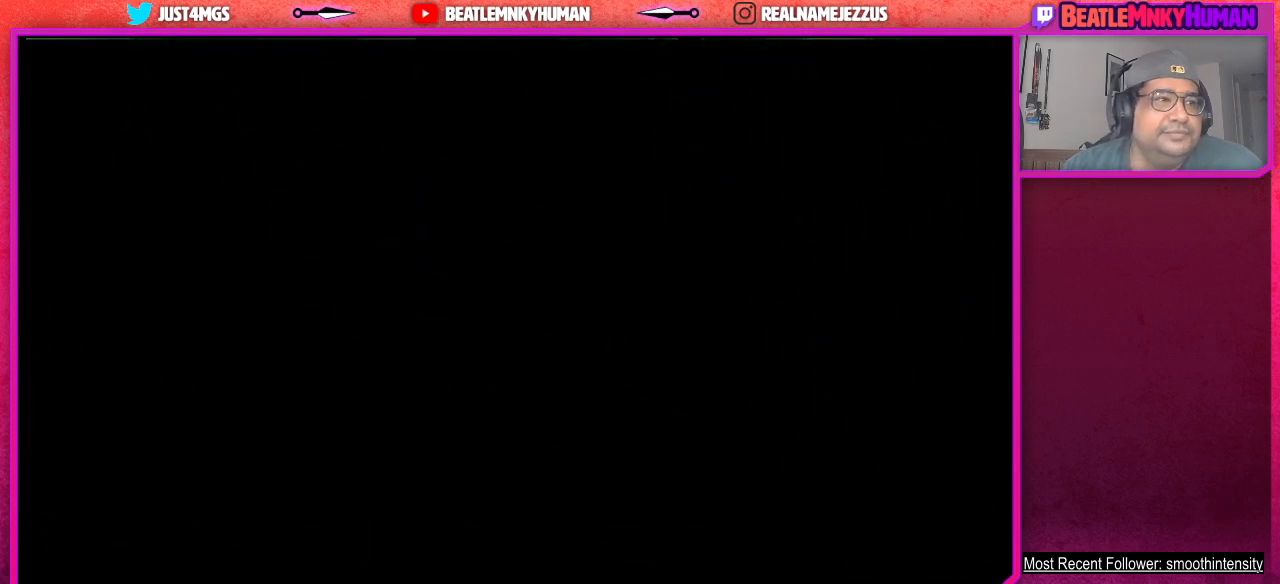
{"buttons": [], "left_stick": "center", "events": []}
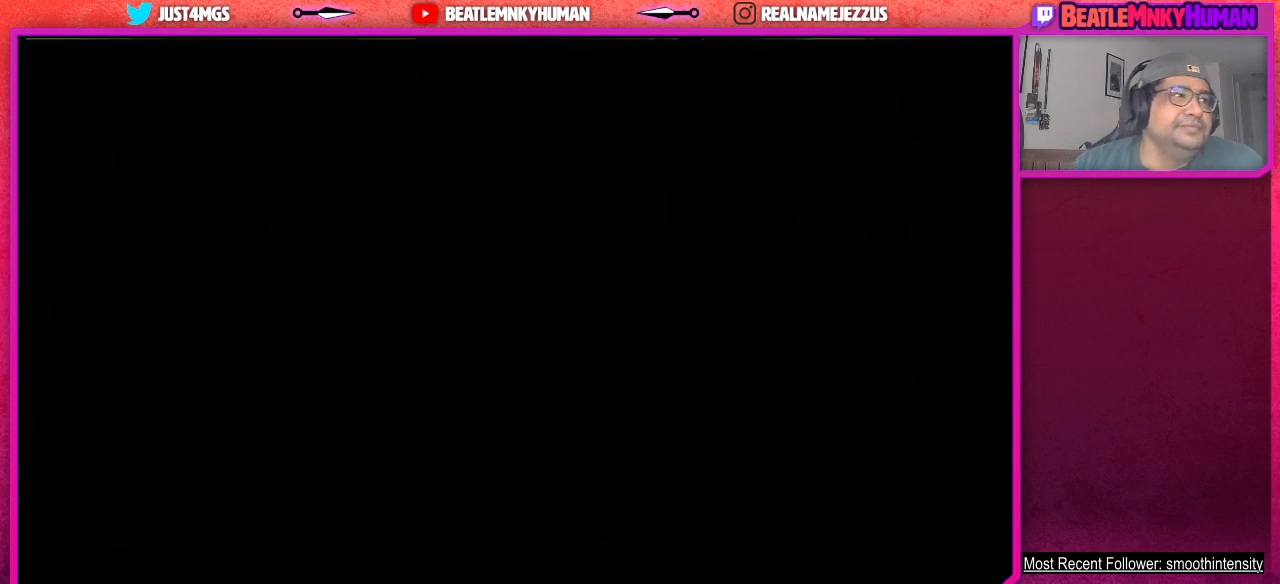
{"buttons": [], "left_stick": "center", "events": []}
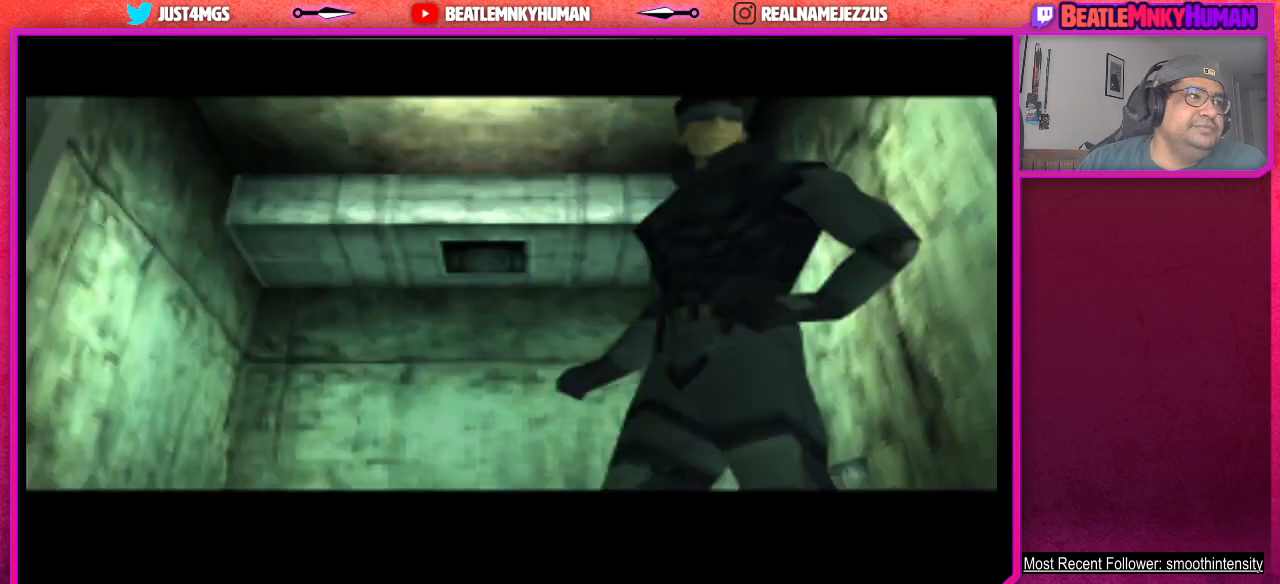
{"buttons": ["START"], "left_stick": "center", "events": [[500, "START", "down"]]}
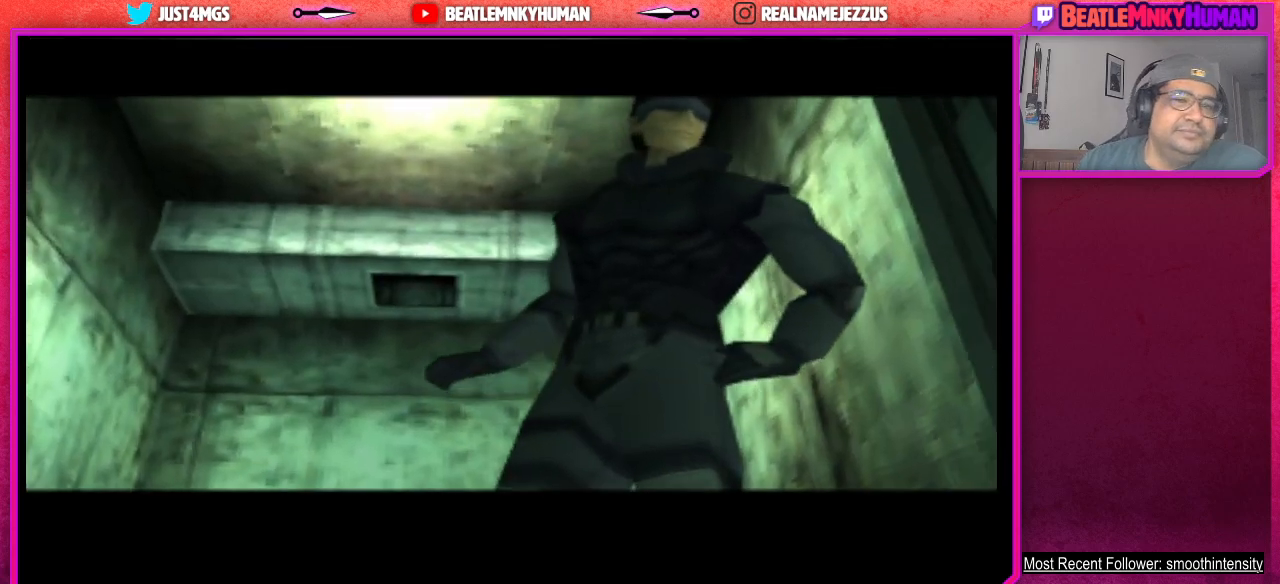
{"buttons": [], "left_stick": "center", "events": [[217, "START", "up"]]}
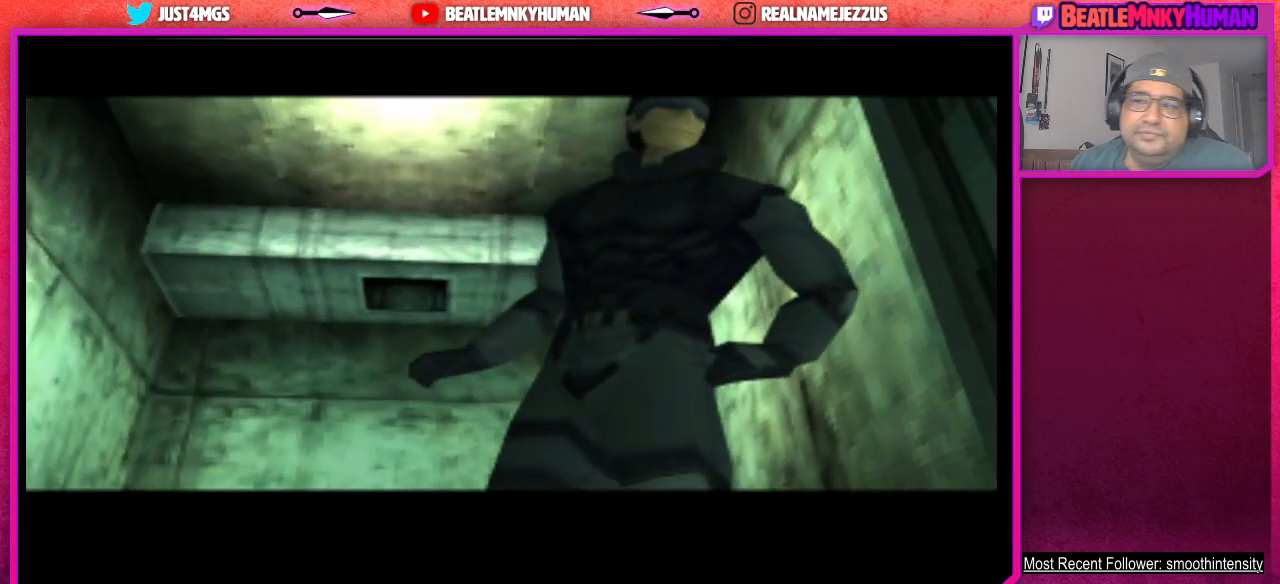
{"buttons": [], "left_stick": "center", "events": []}
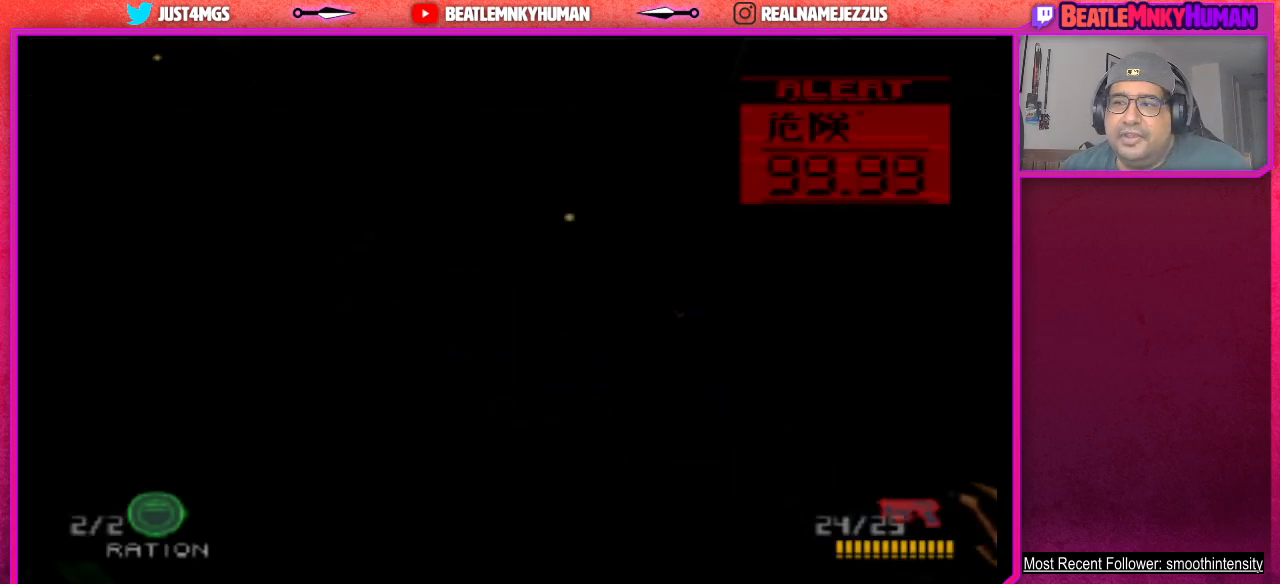
{"buttons": [], "left_stick": "center", "events": []}
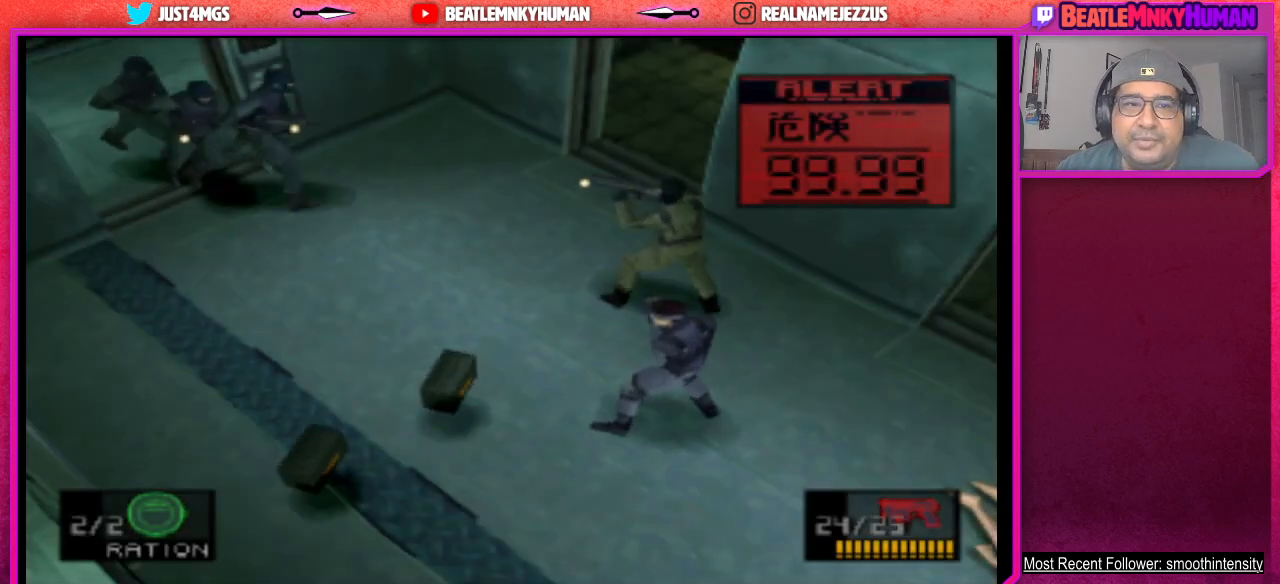
{"buttons": [], "left_stick": "center", "events": []}
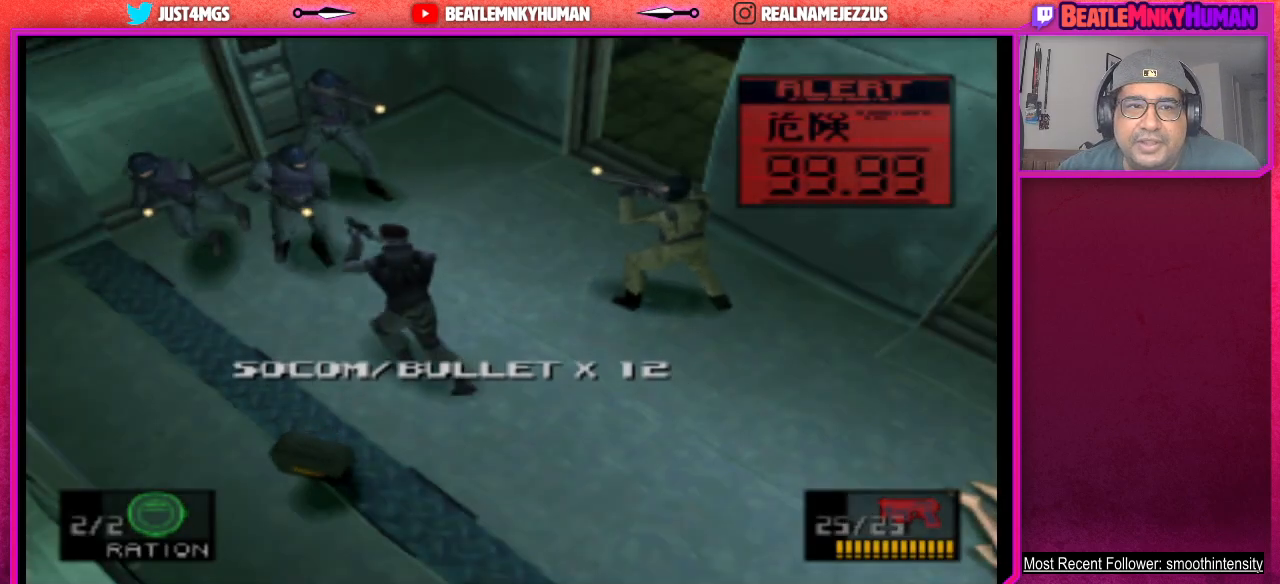
{"buttons": [], "left_stick": "center", "events": [[217, "R2", "down"], [283, "R2", "up"]]}
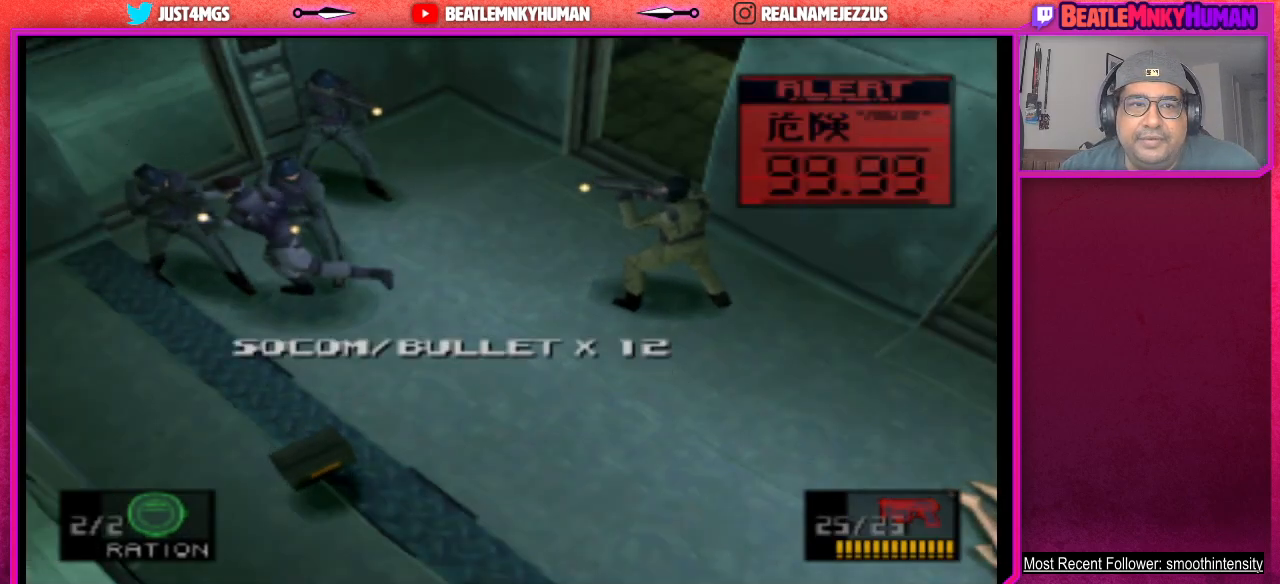
{"buttons": [], "left_stick": "center", "events": [[67, "R1", "down"], [150, "R1", "up"]]}
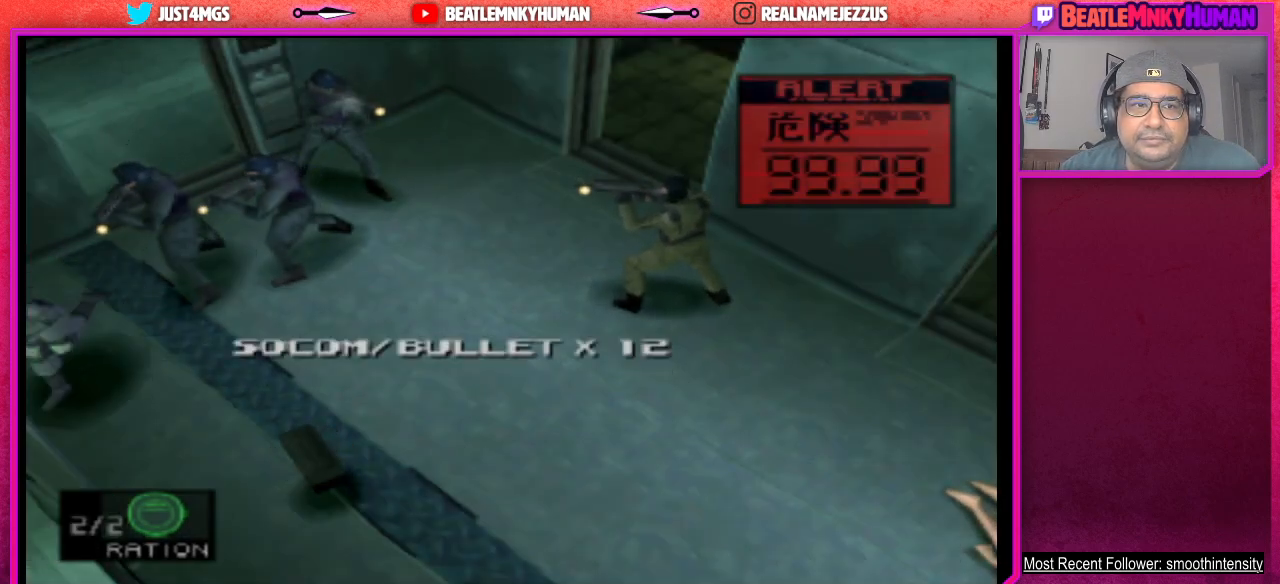
{"buttons": [], "left_stick": "center", "events": []}
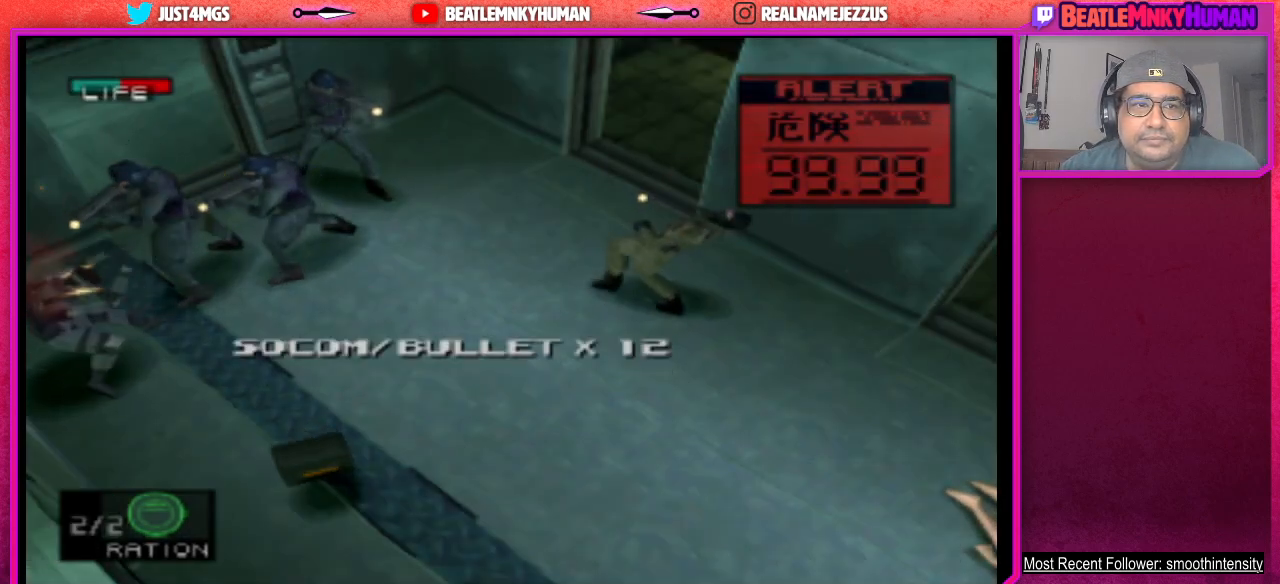
{"buttons": ["CIRCLE"], "left_stick": "center", "events": [[300, "CIRCLE", "down"]]}
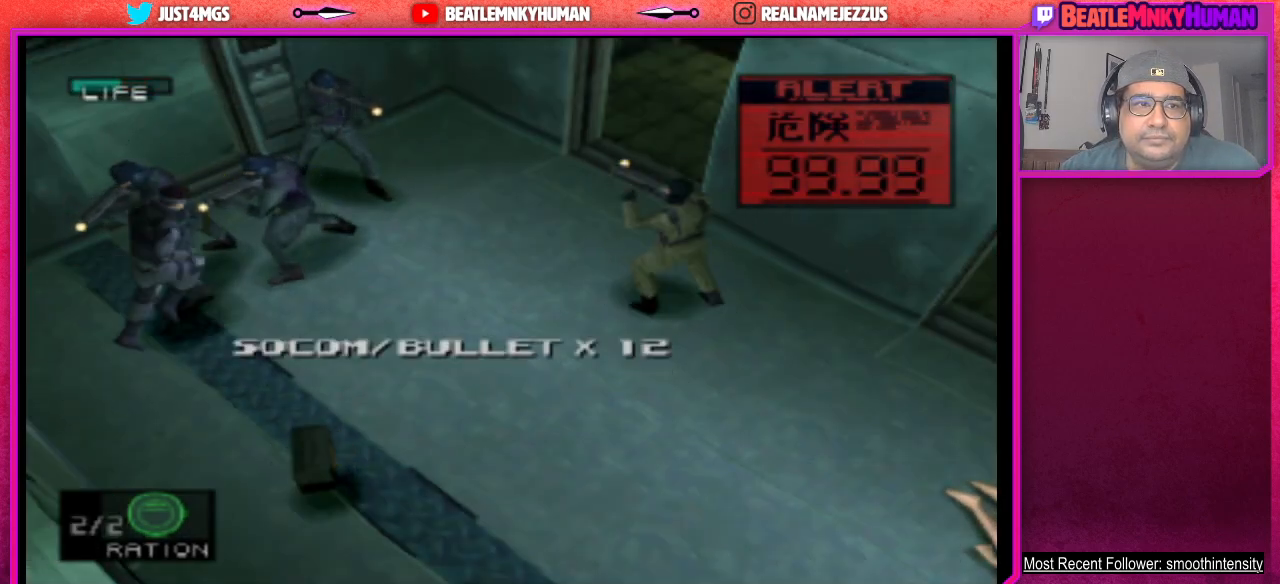
{"buttons": ["CIRCLE"], "left_stick": "center", "events": [[267, "CIRCLE", "up"], [333, "CIRCLE", "down"]]}
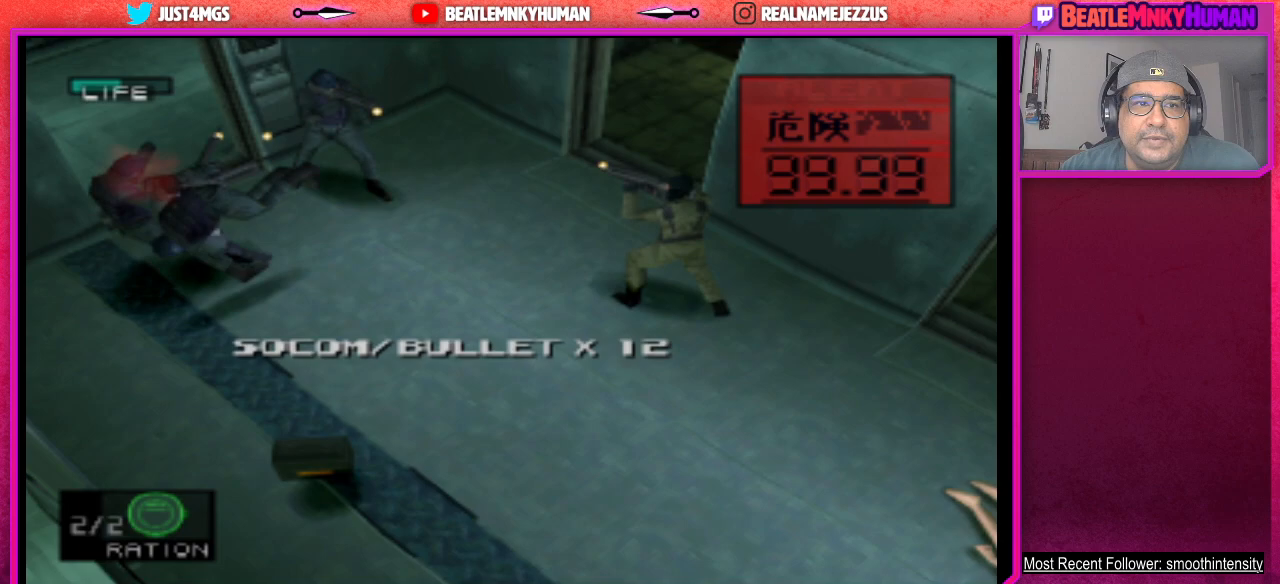
{"buttons": [], "left_stick": "center", "events": [[300, "CIRCLE", "up"]]}
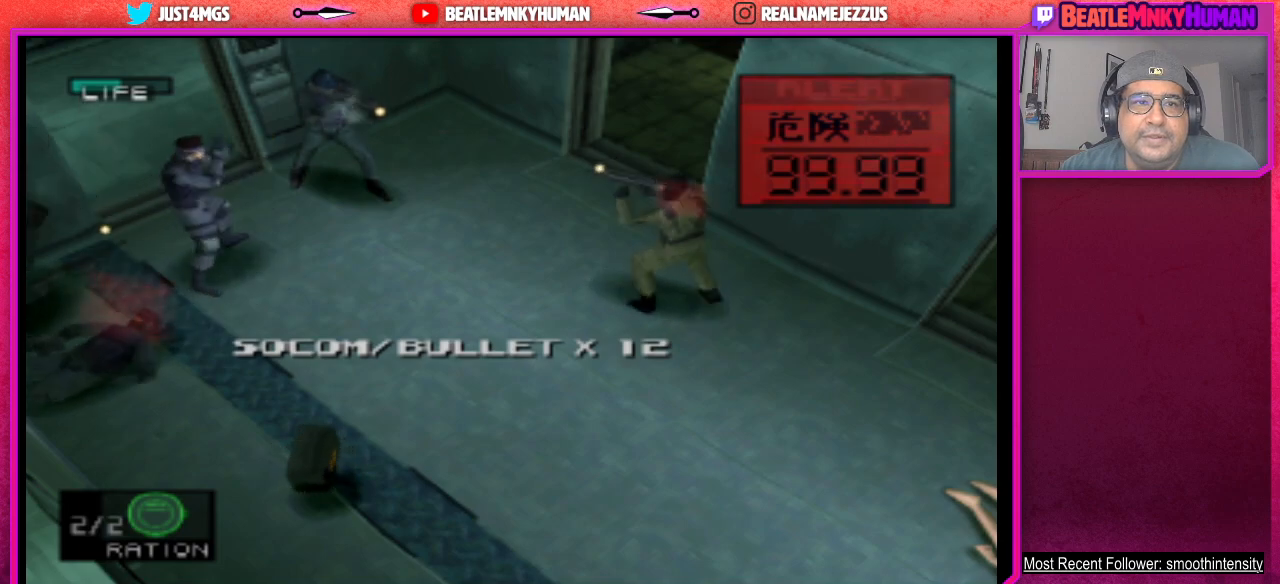
{"buttons": ["CIRCLE"], "left_stick": "center", "events": [[267, "CIRCLE", "down"], [383, "CIRCLE", "up"], [433, "CIRCLE", "down"]]}
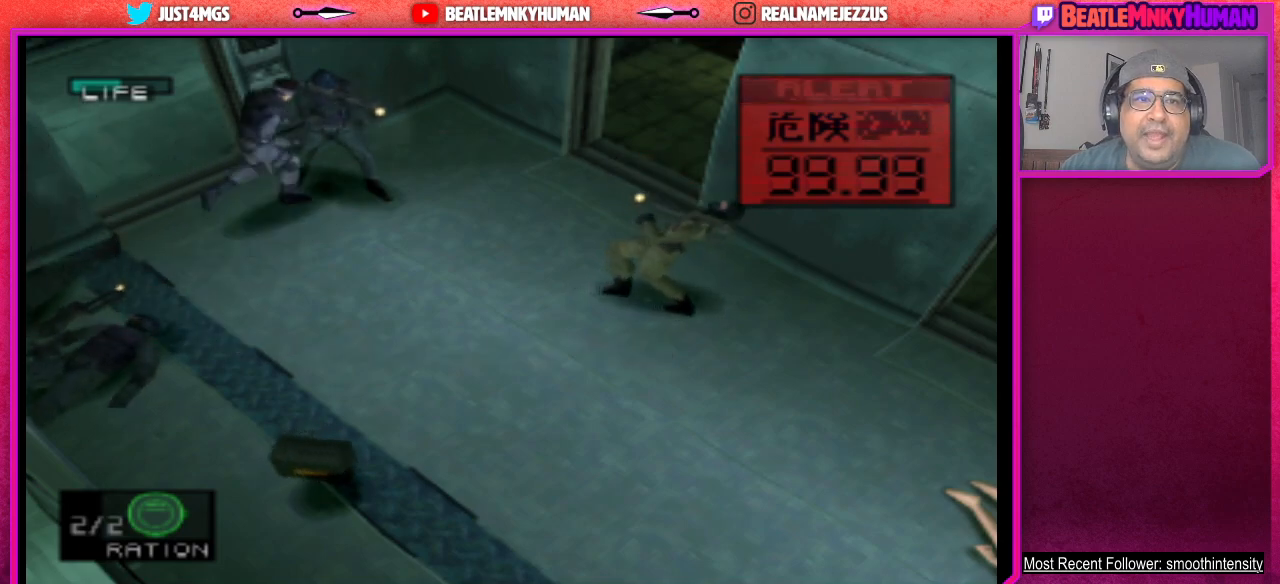
{"buttons": ["CIRCLE"], "left_stick": "center", "events": [[83, "CIRCLE", "up"], [133, "CIRCLE", "down"], [317, "CIRCLE", "up"], [350, "CIRCLE", "down"]]}
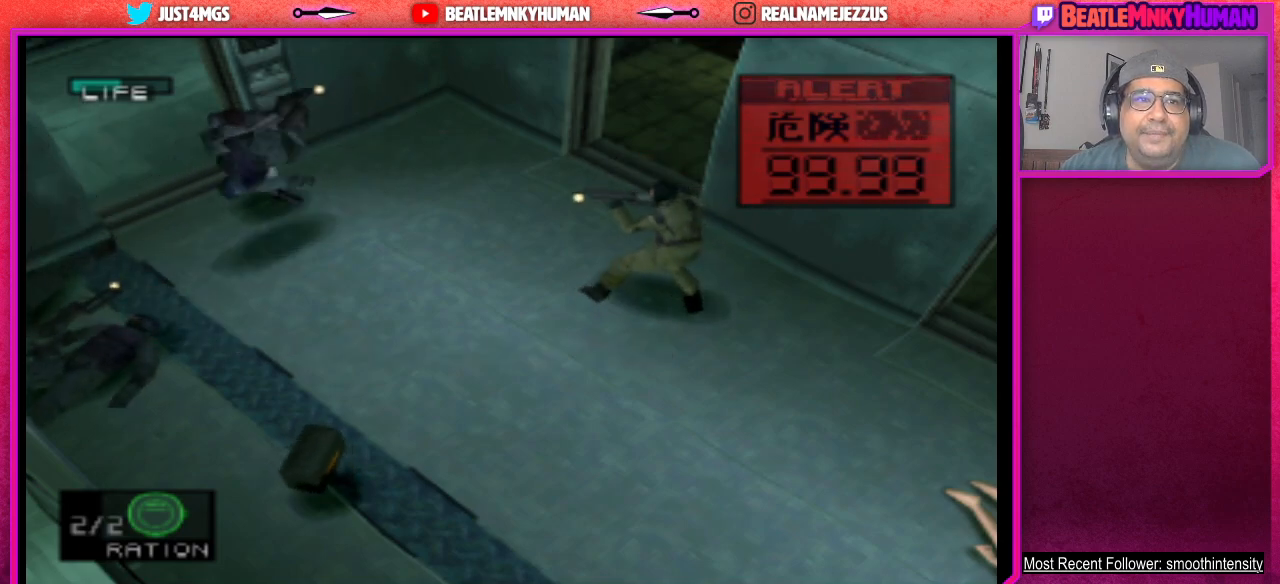
{"buttons": [], "left_stick": "center", "events": [[50, "CIRCLE", "up"]]}
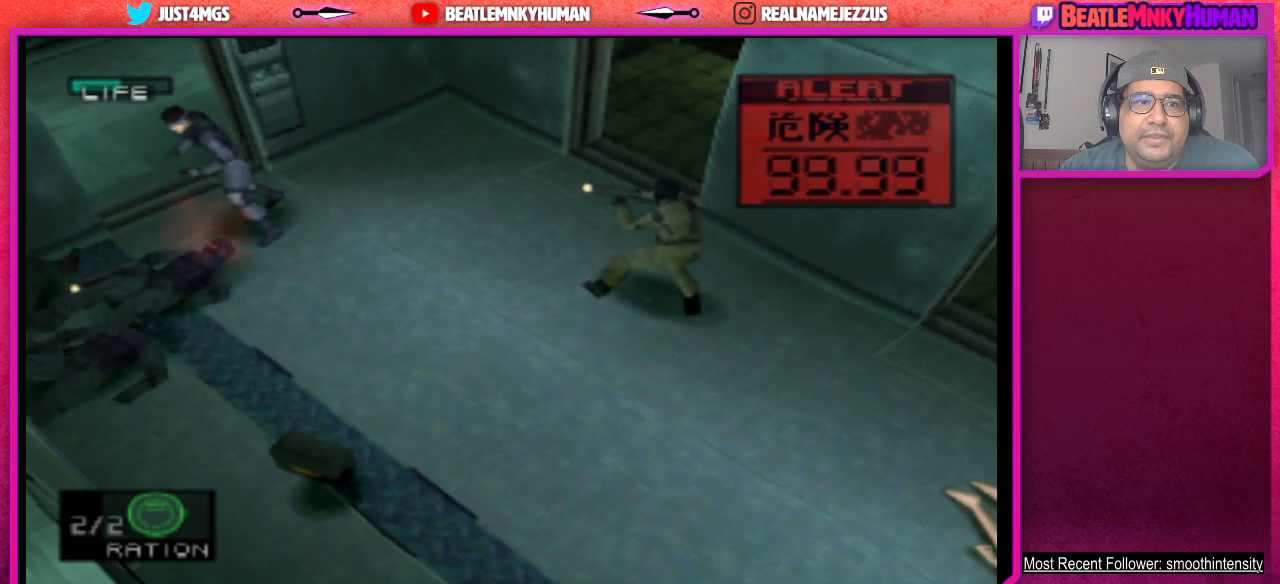
{"buttons": ["CIRCLE"], "left_stick": "center", "events": [[267, "CIRCLE", "down"], [383, "CIRCLE", "up"], [467, "CIRCLE", "down"]]}
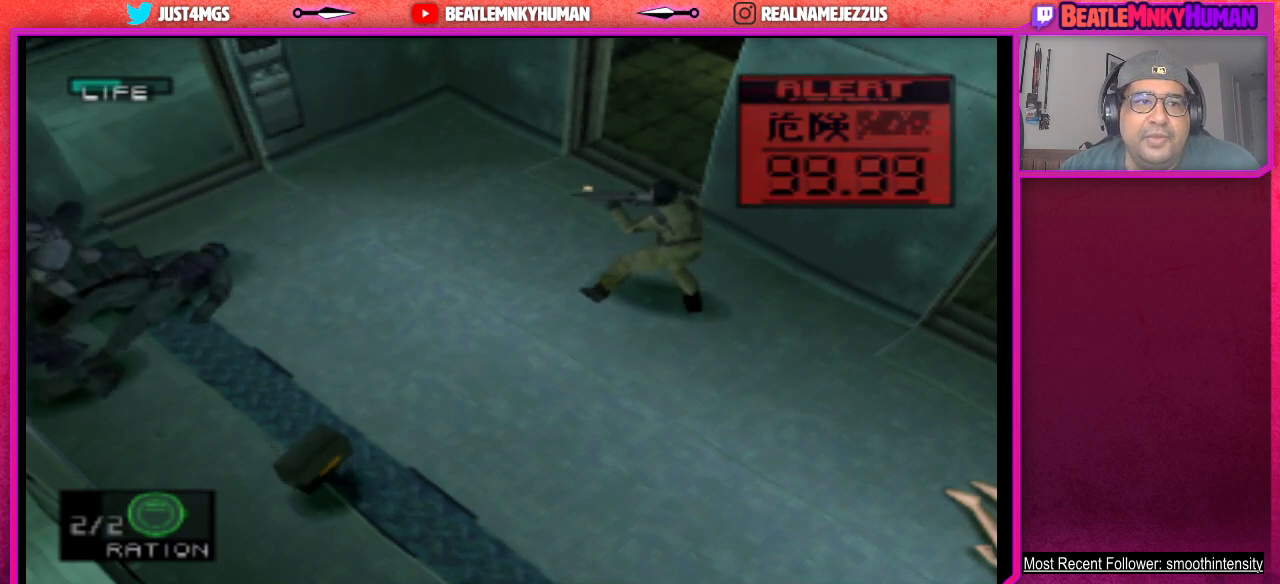
{"buttons": ["CIRCLE"], "left_stick": "center", "events": [[83, "CIRCLE", "up"], [150, "CIRCLE", "down"], [283, "CIRCLE", "up"], [317, "CIRCLE", "down"], [450, "CIRCLE", "up"], [500, "CIRCLE", "down"]]}
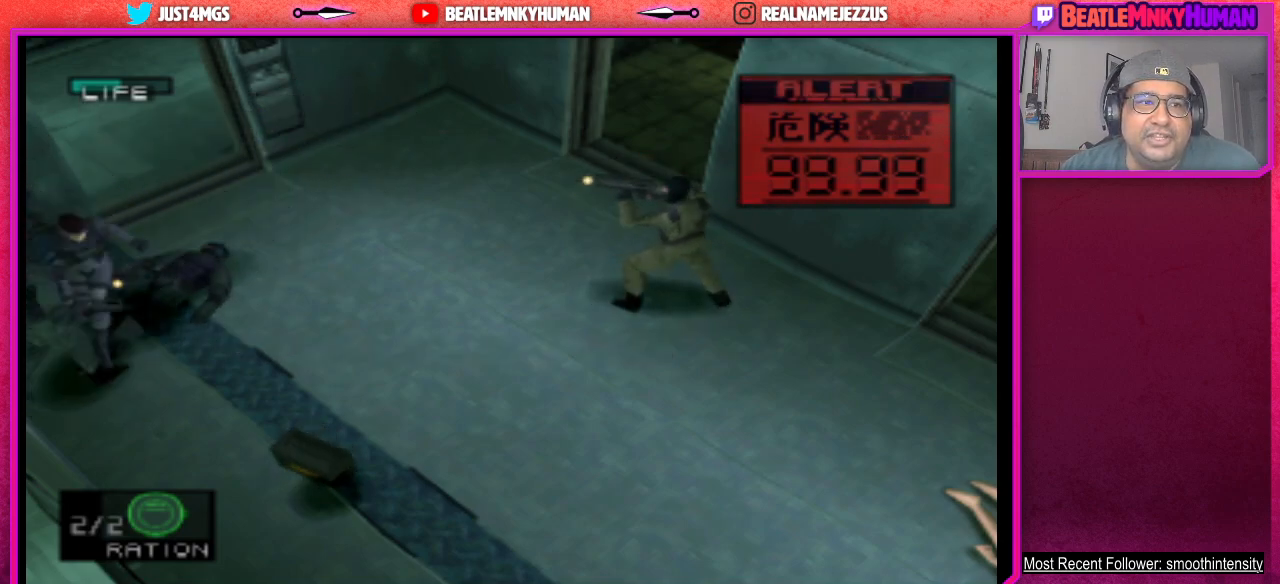
{"buttons": ["CIRCLE"], "left_stick": "center", "events": [[133, "CIRCLE", "up"], [183, "CIRCLE", "down"], [317, "CIRCLE", "up"], [417, "CIRCLE", "down"]]}
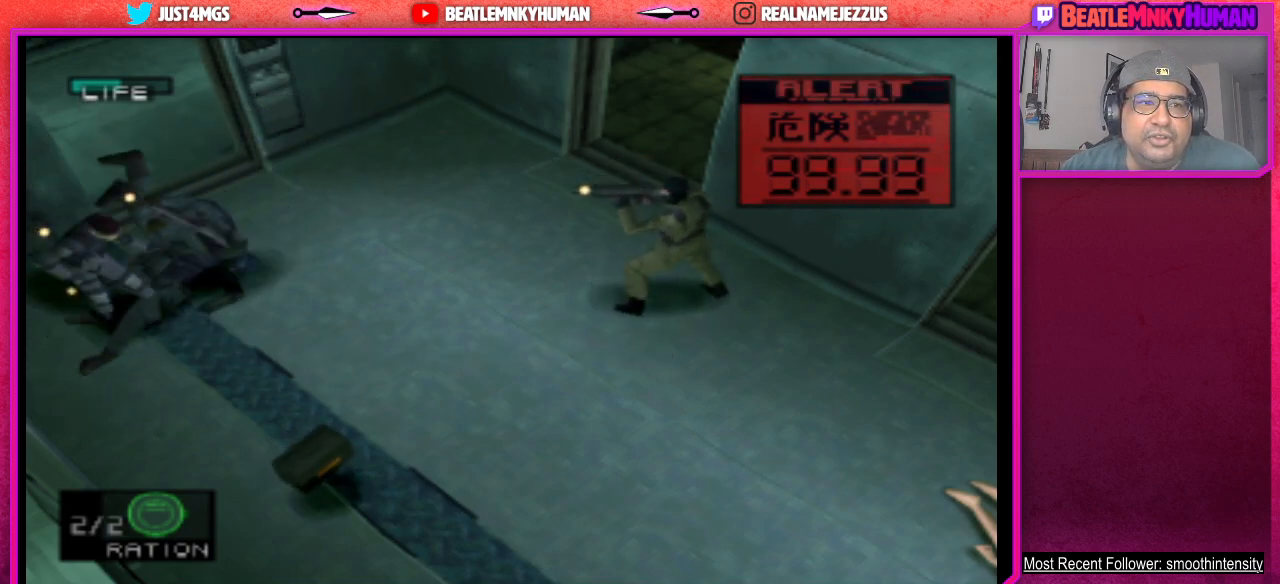
{"buttons": ["CIRCLE"], "left_stick": "center", "events": [[317, "CIRCLE", "up"], [400, "CIRCLE", "down"]]}
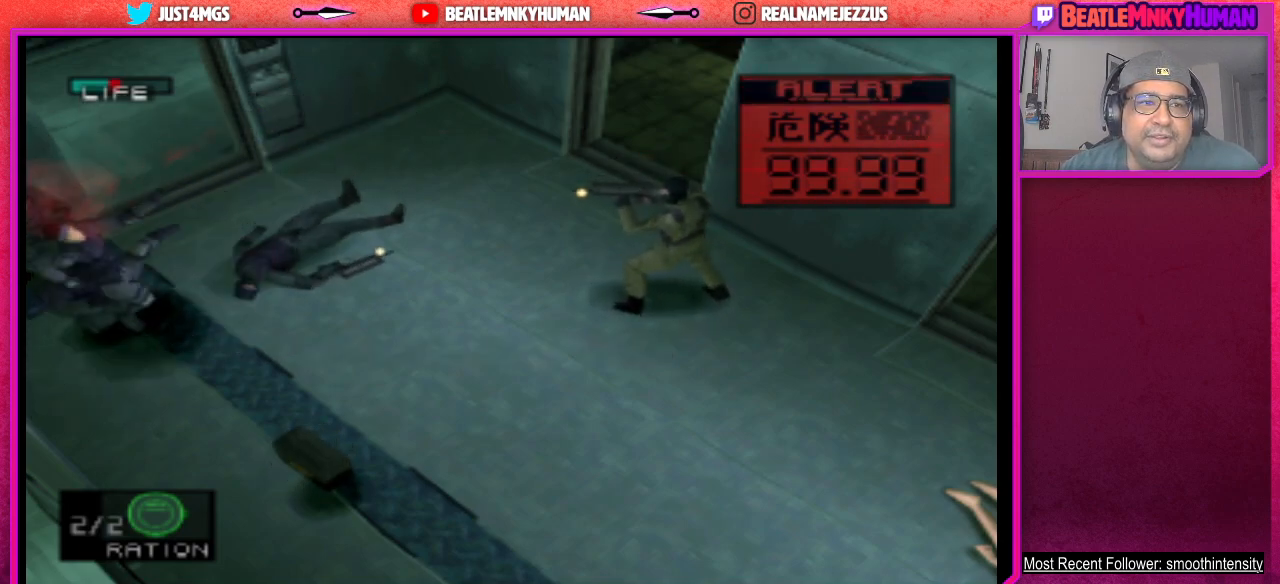
{"buttons": [], "left_stick": "center", "events": [[33, "CIRCLE", "up"], [83, "CIRCLE", "down"], [250, "CIRCLE", "up"], [350, "CIRCLE", "down"], [417, "CIRCLE", "up"]]}
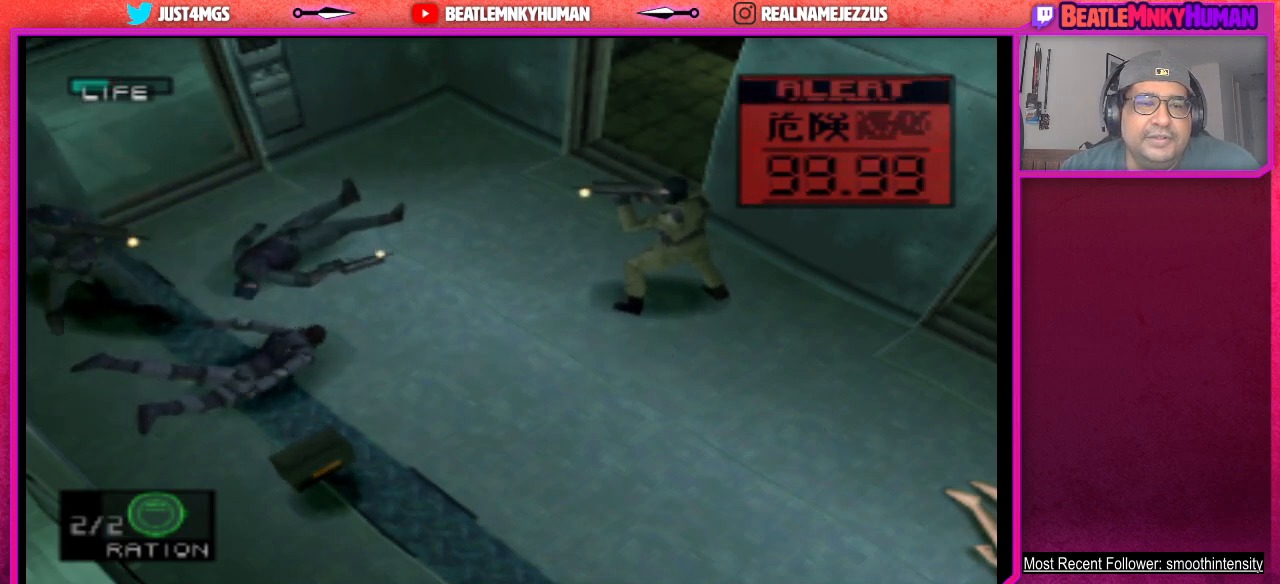
{"buttons": [], "left_stick": "center", "events": [[150, "SQUARE", "down"], [200, "CIRCLE", "down"], [300, "CROSS", "down"], [350, "CIRCLE", "up"], [400, "CROSS", "up"], [400, "SQUARE", "up"]]}